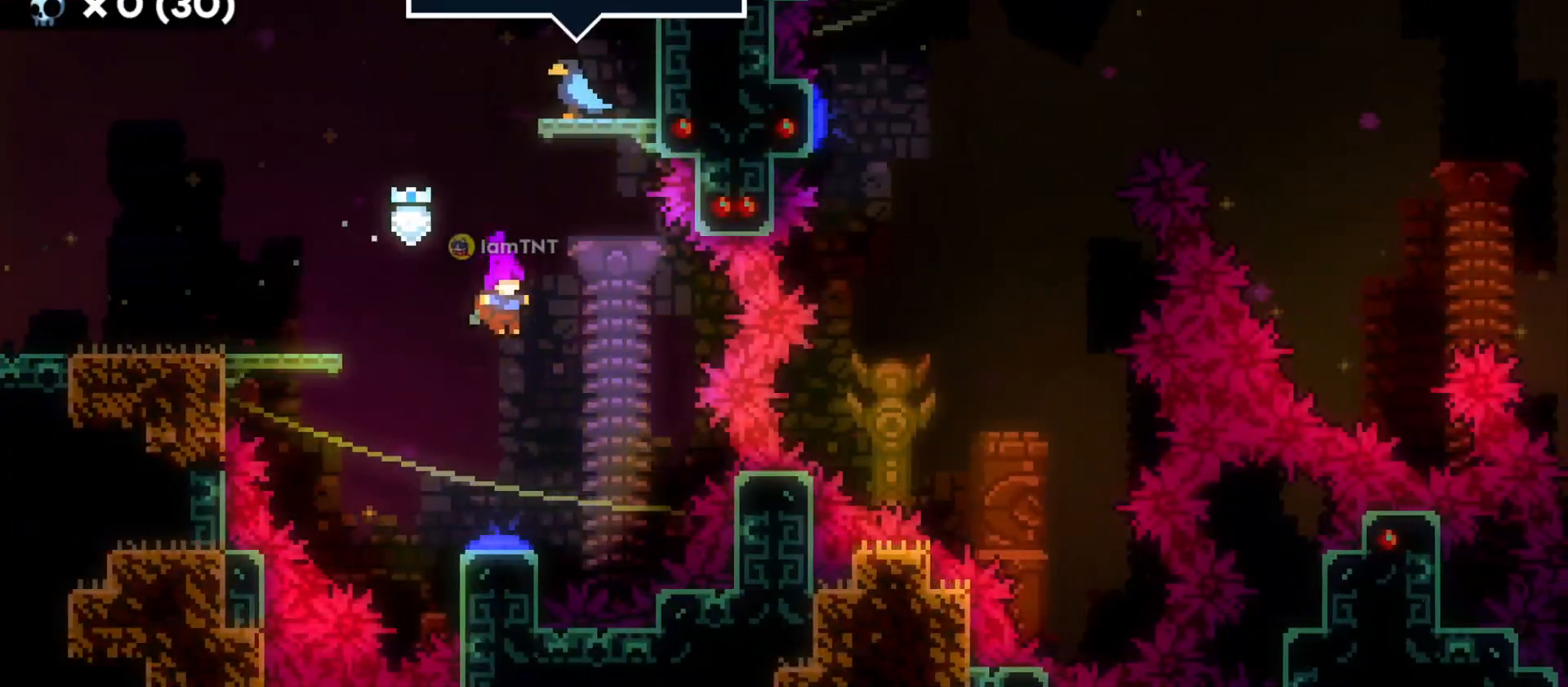
Gameplay with keyboard; each line is a JSON object with the keys held at the frame after it. "events" lists presses ("down") and releases ("up") of "a", "d", "dash", "demo", "grab", "grab2", "jump", "jump2", "s" and "w" between this image and that frame as [ms after this image, input, new state], when the widget could be followed in between. No other keys are recorded. Mouse input is not recorded. Key names are as the overlay labels them; some are game actions (e.g. jump) rather than physical keys.
{"keys": ["d"], "events": [[200, "d", "down"], [216, "s", "up"]]}
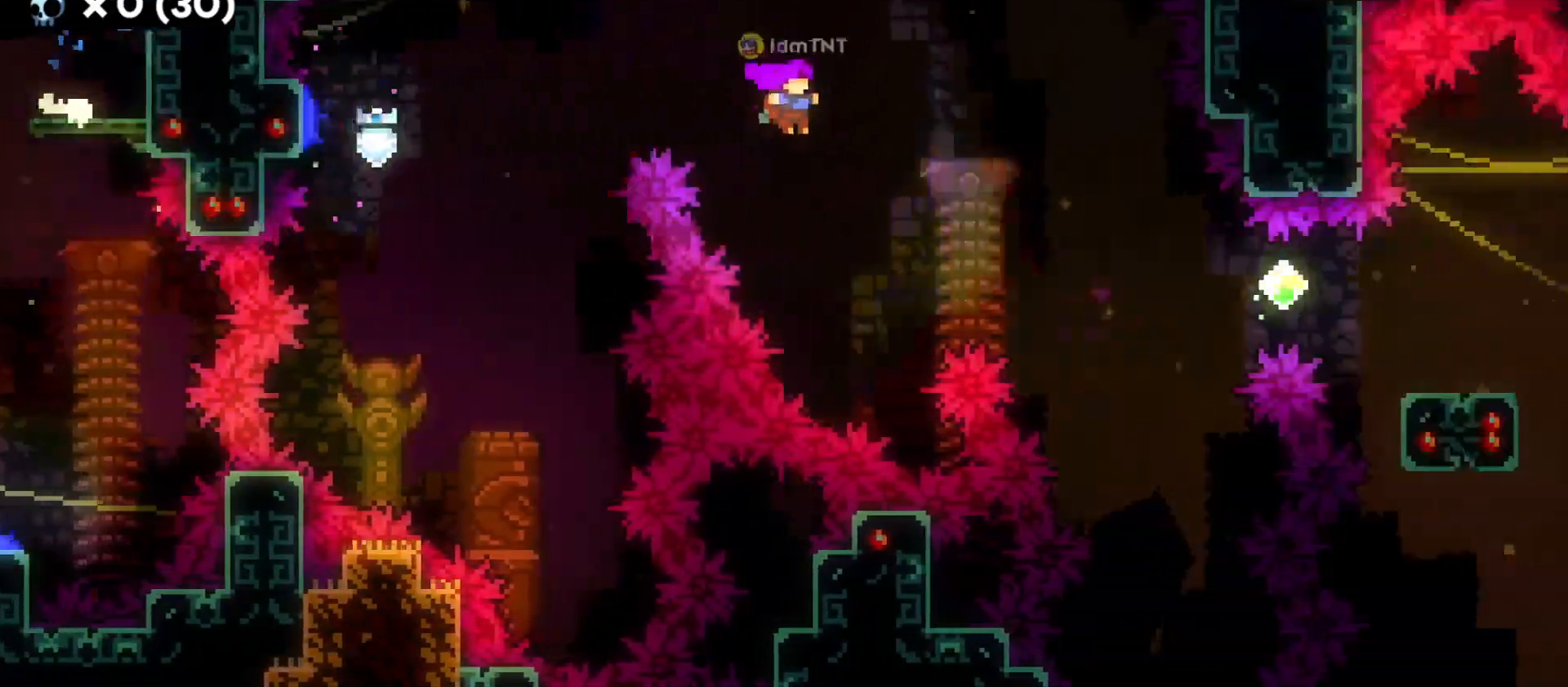
{"keys": ["d"], "events": [[233, "dash", "down"], [383, "dash", "up"]]}
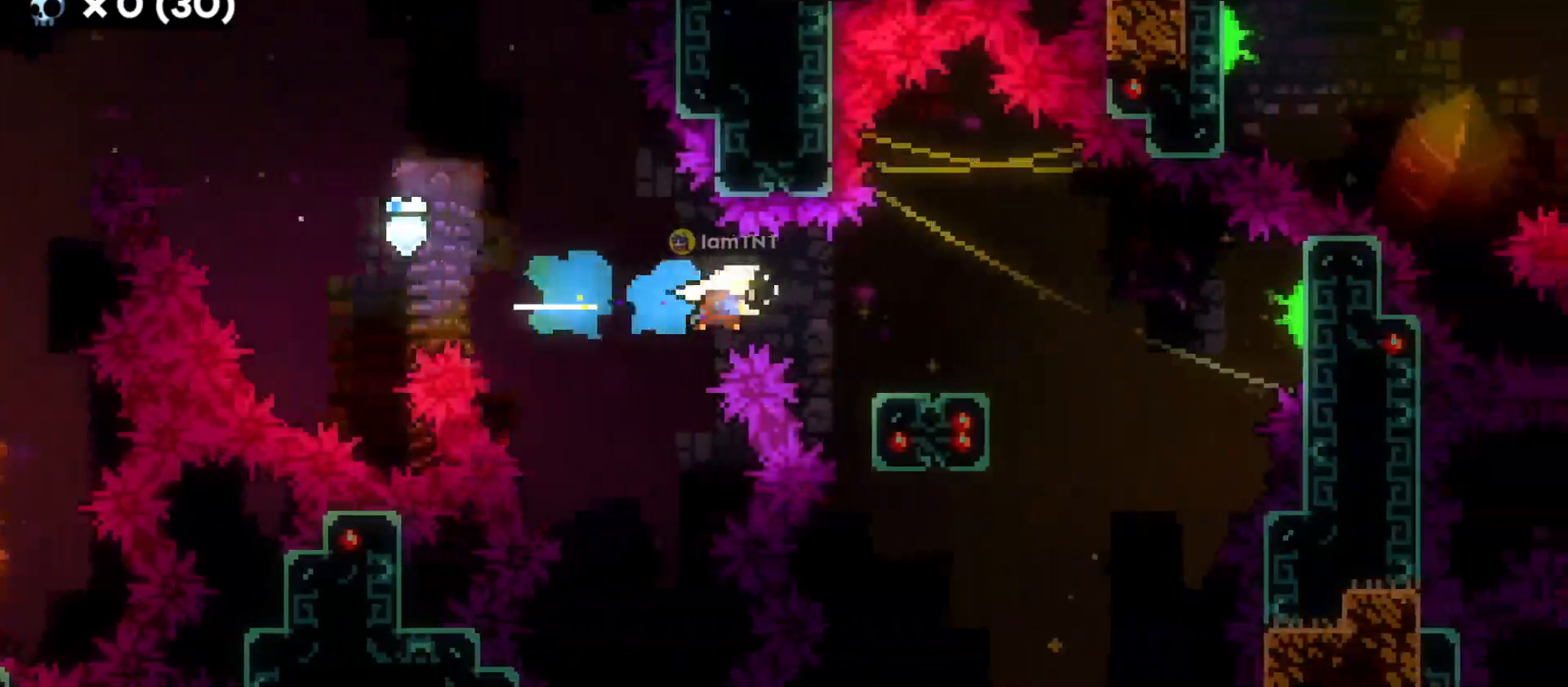
{"keys": ["d", "jump"], "events": [[116, "dash", "down"], [116, "s", "down"], [300, "dash", "up"], [300, "s", "up"], [316, "jump", "down"]]}
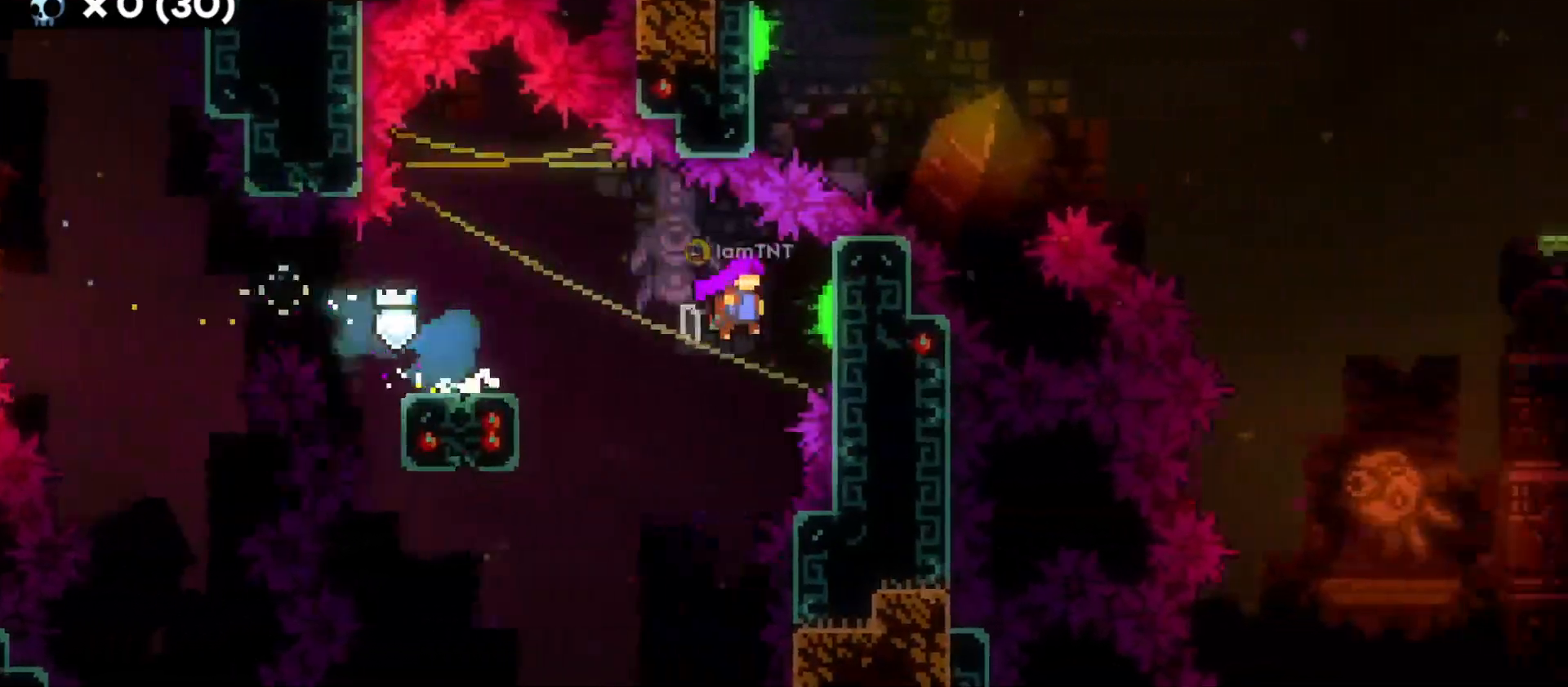
{"keys": ["d"], "events": [[383, "jump", "up"]]}
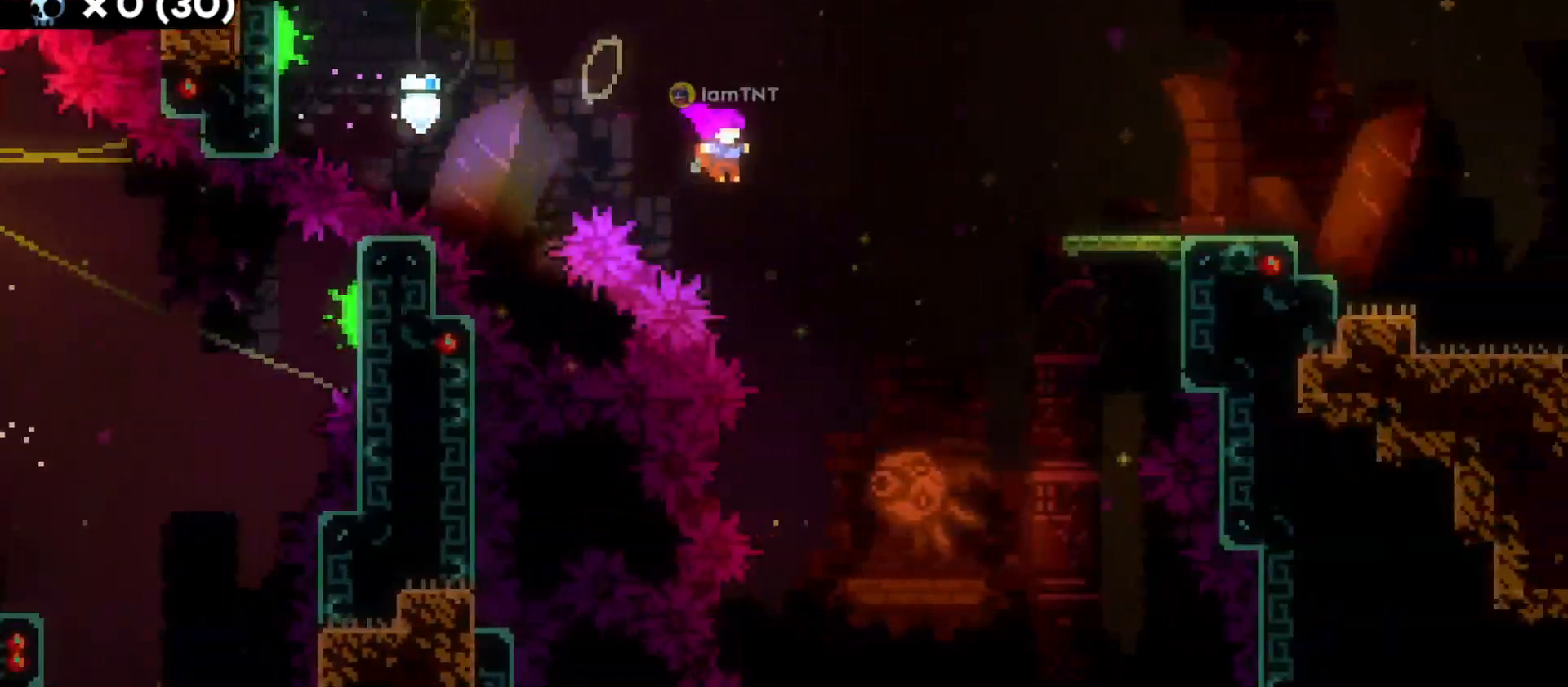
{"keys": ["d"], "events": [[16, "w", "down"], [66, "dash", "down"], [216, "dash", "up"], [250, "w", "up"]]}
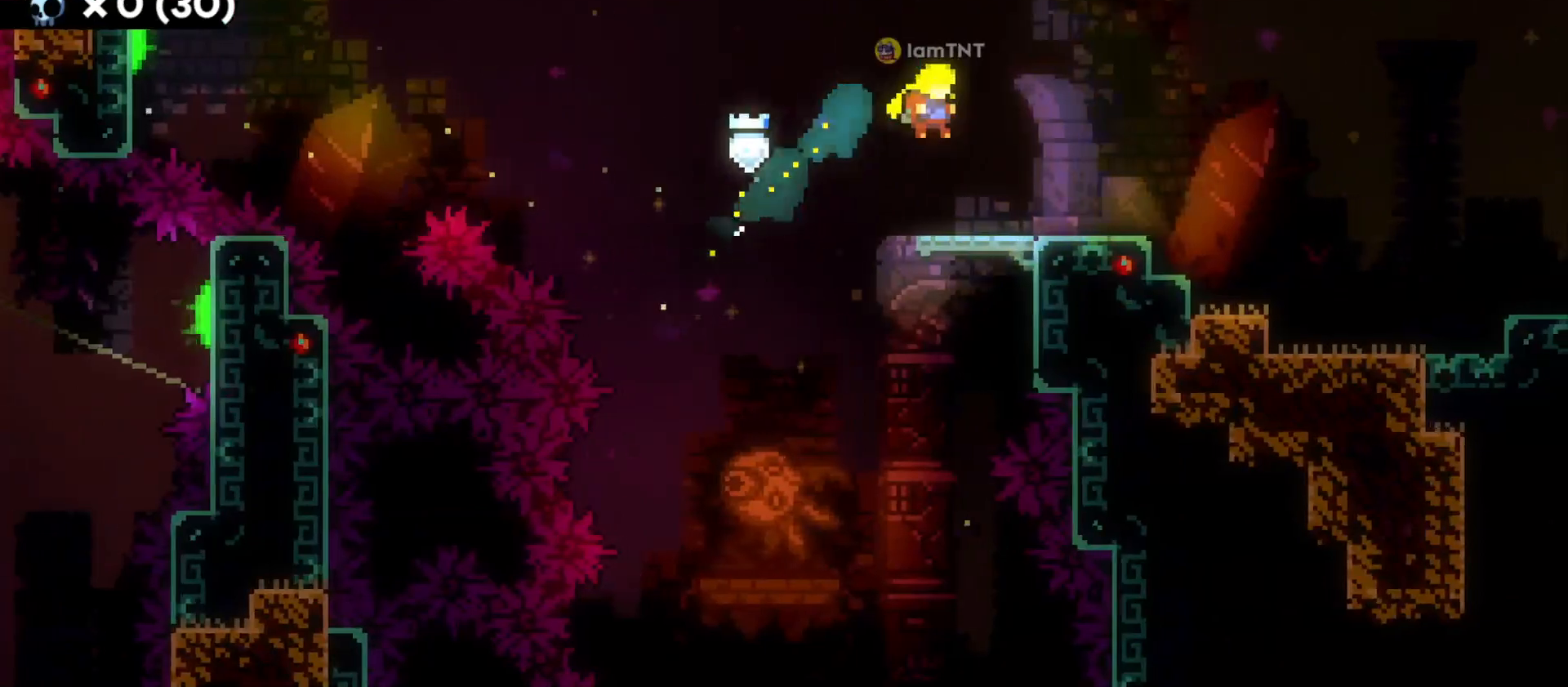
{"keys": ["d", "jump"], "events": [[150, "s", "down"], [166, "dash", "down"], [316, "dash", "up"], [350, "jump", "down"], [350, "s", "up"]]}
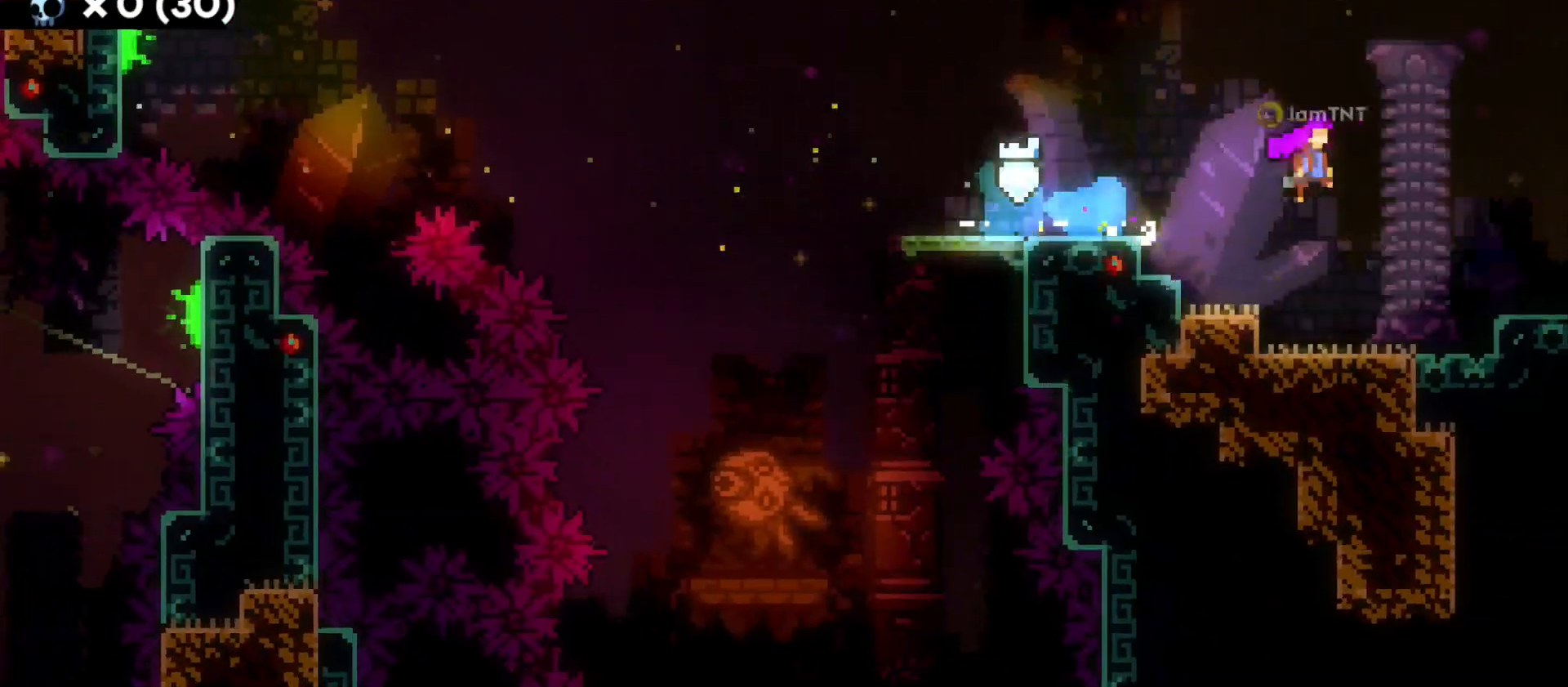
{"keys": ["d", "jump"], "events": []}
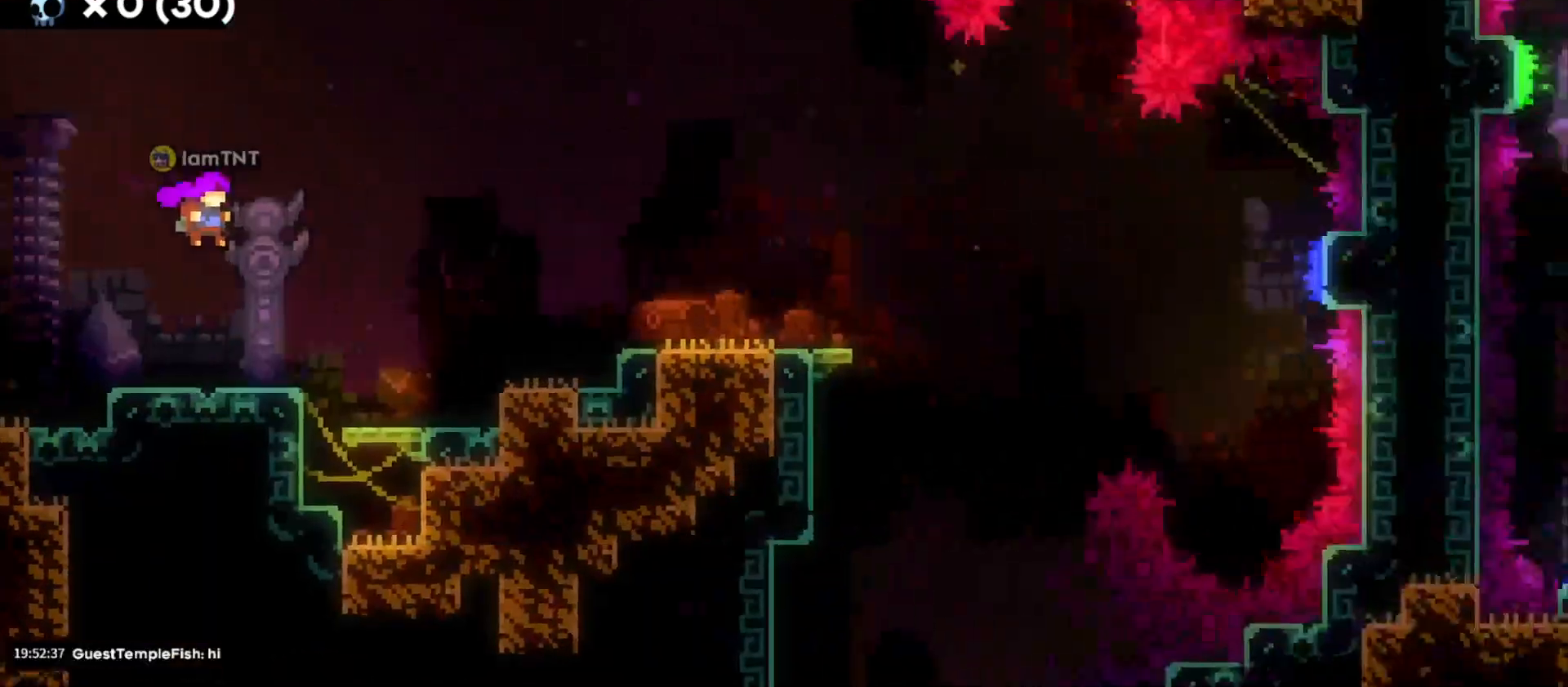
{"keys": ["d", "dash"], "events": [[400, "dash", "down"], [416, "jump", "up"]]}
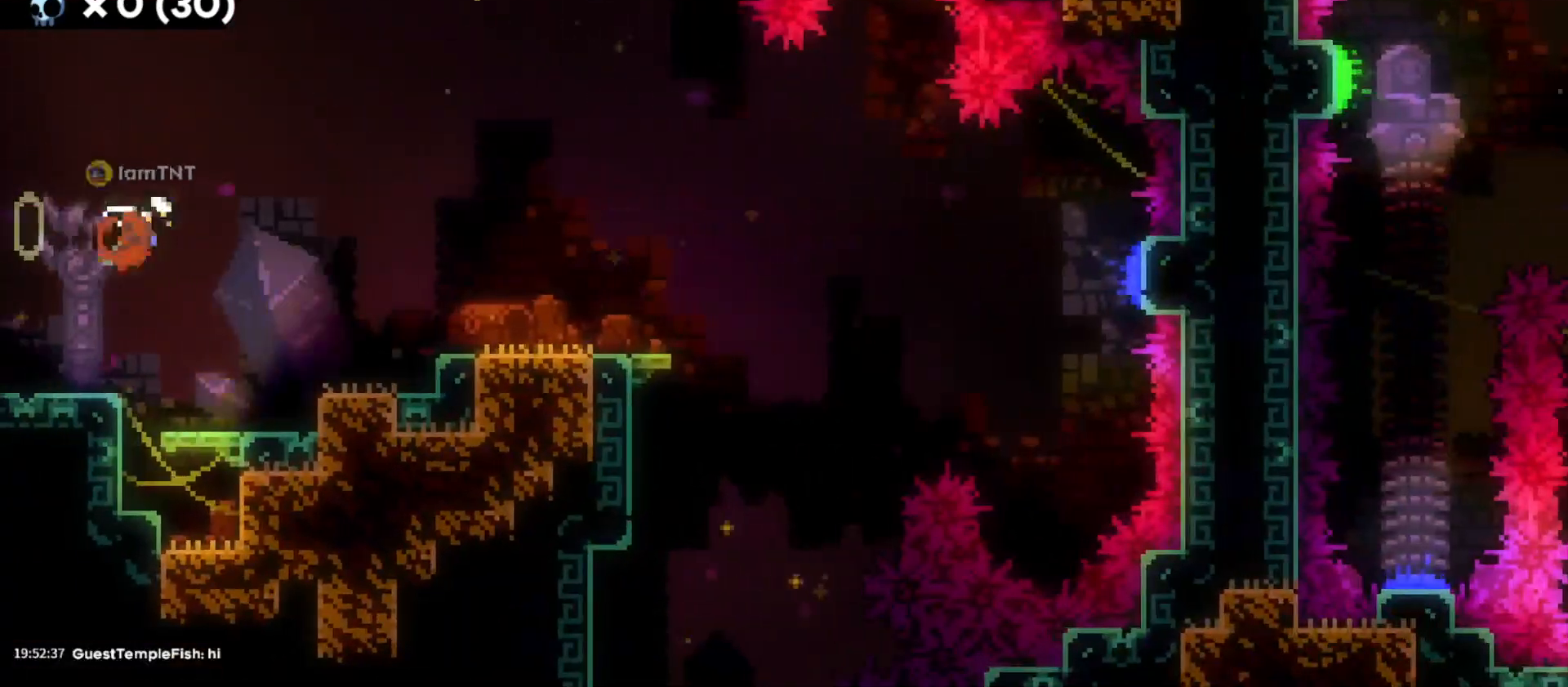
{"keys": ["d"], "events": [[66, "dash", "up"]]}
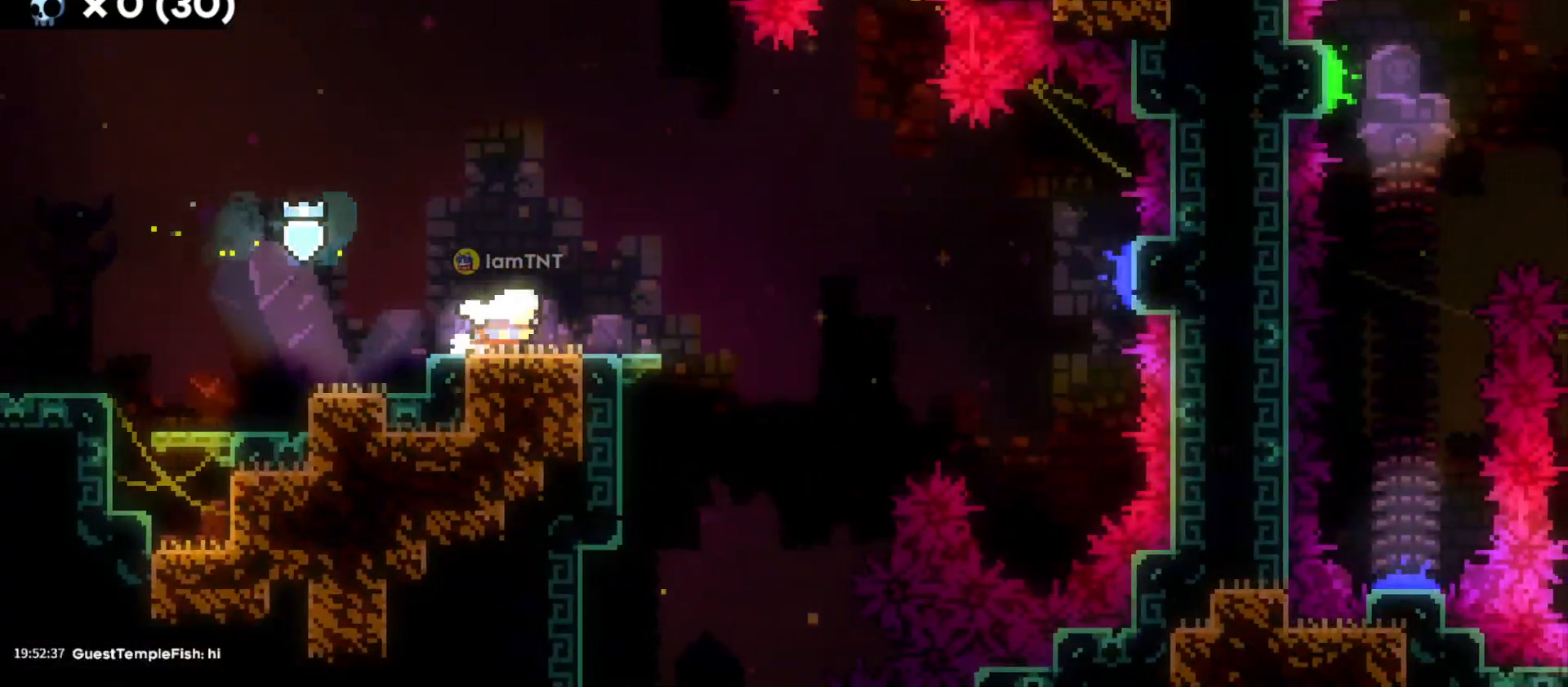
{"keys": ["d", "jump"], "events": [[16, "s", "down"], [33, "dash", "down"], [183, "s", "up"], [200, "dash", "up"], [233, "jump", "down"]]}
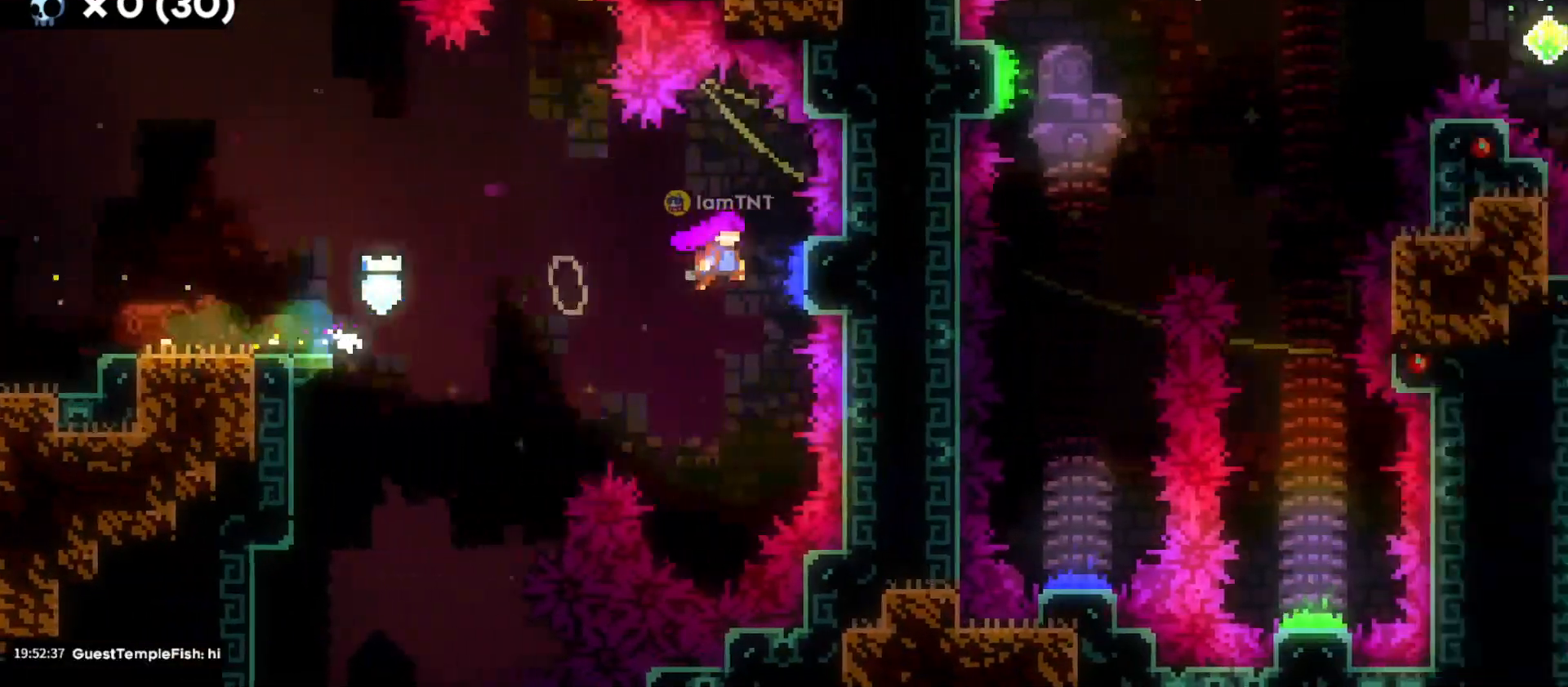
{"keys": ["d"], "events": [[116, "d", "up"], [116, "jump", "up"], [116, "w", "down"], [166, "dash", "down"], [333, "d", "down"], [333, "dash", "up"], [350, "w", "up"]]}
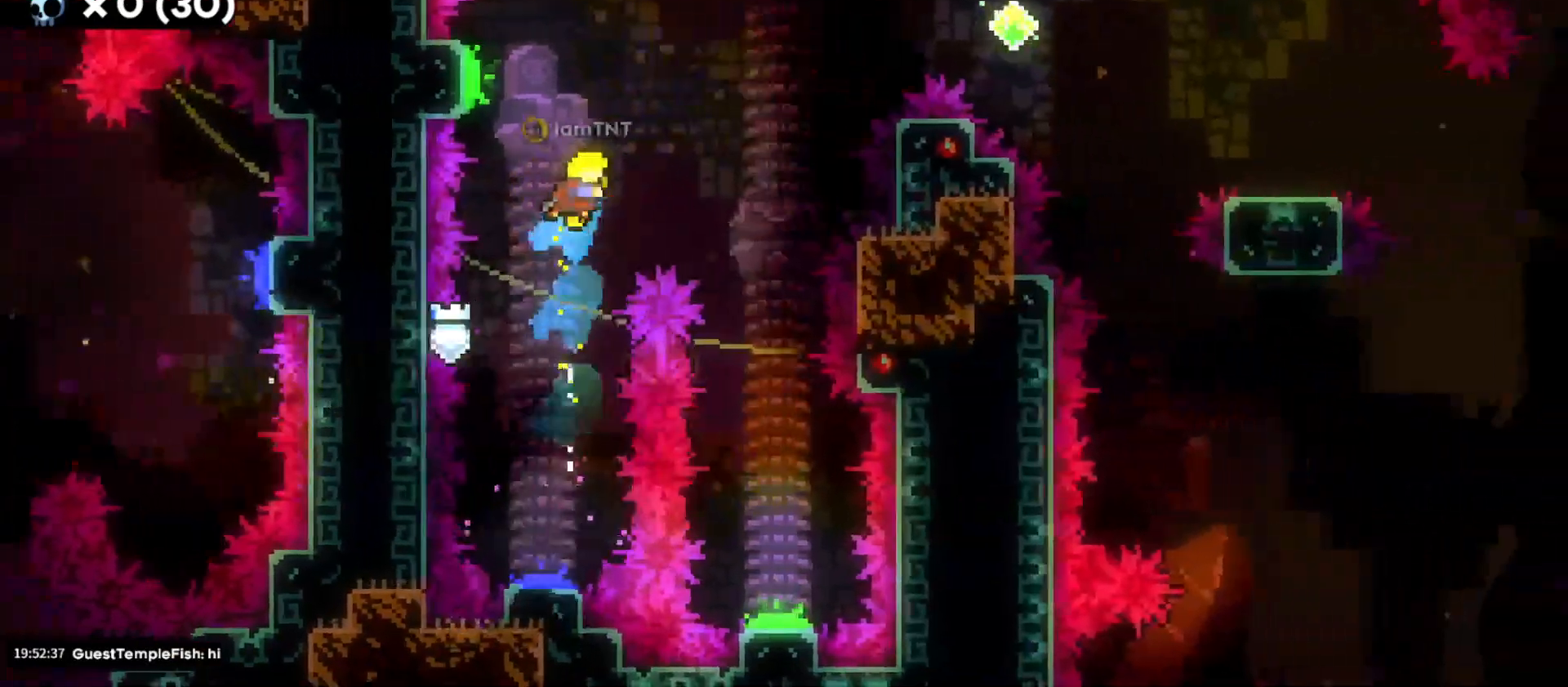
{"keys": ["s"], "events": [[316, "s", "down"], [383, "d", "up"]]}
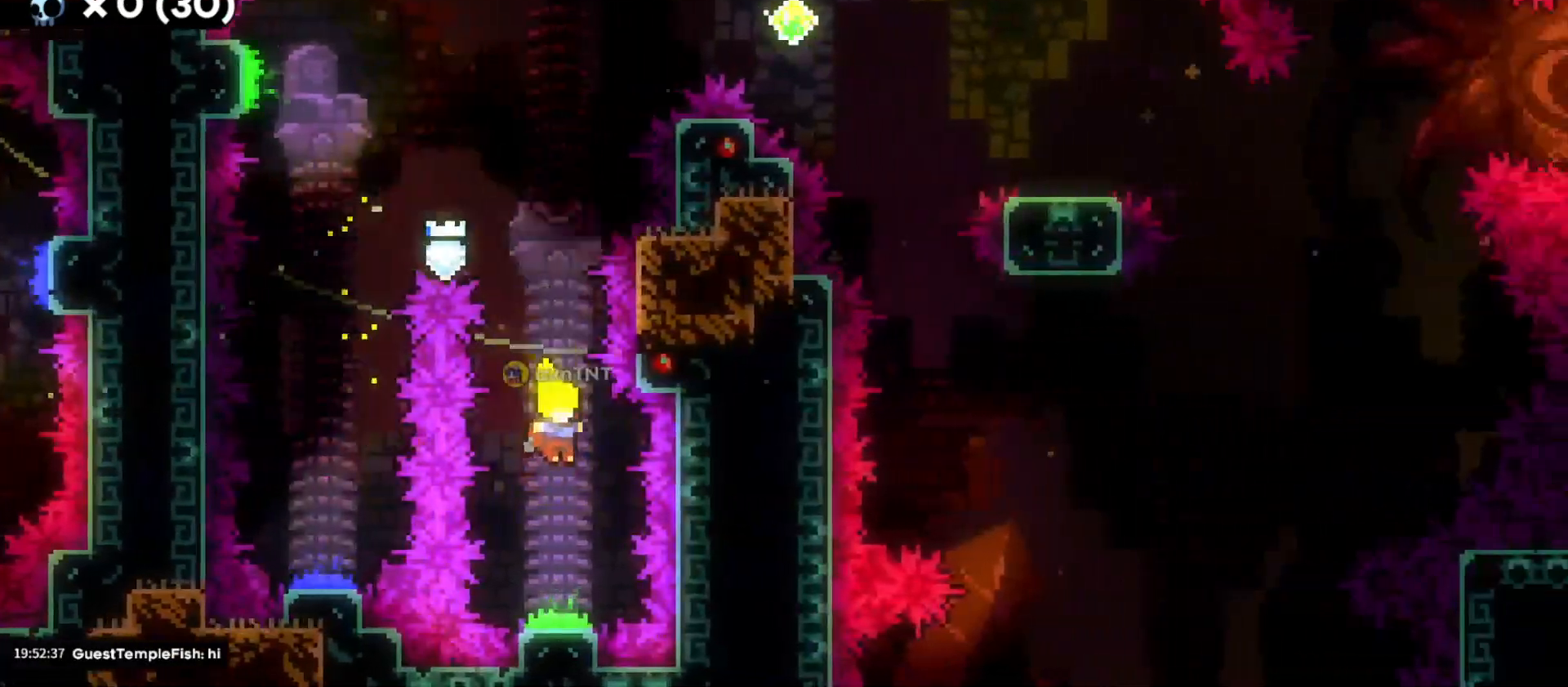
{"keys": ["d"], "events": [[116, "d", "down"], [133, "s", "up"]]}
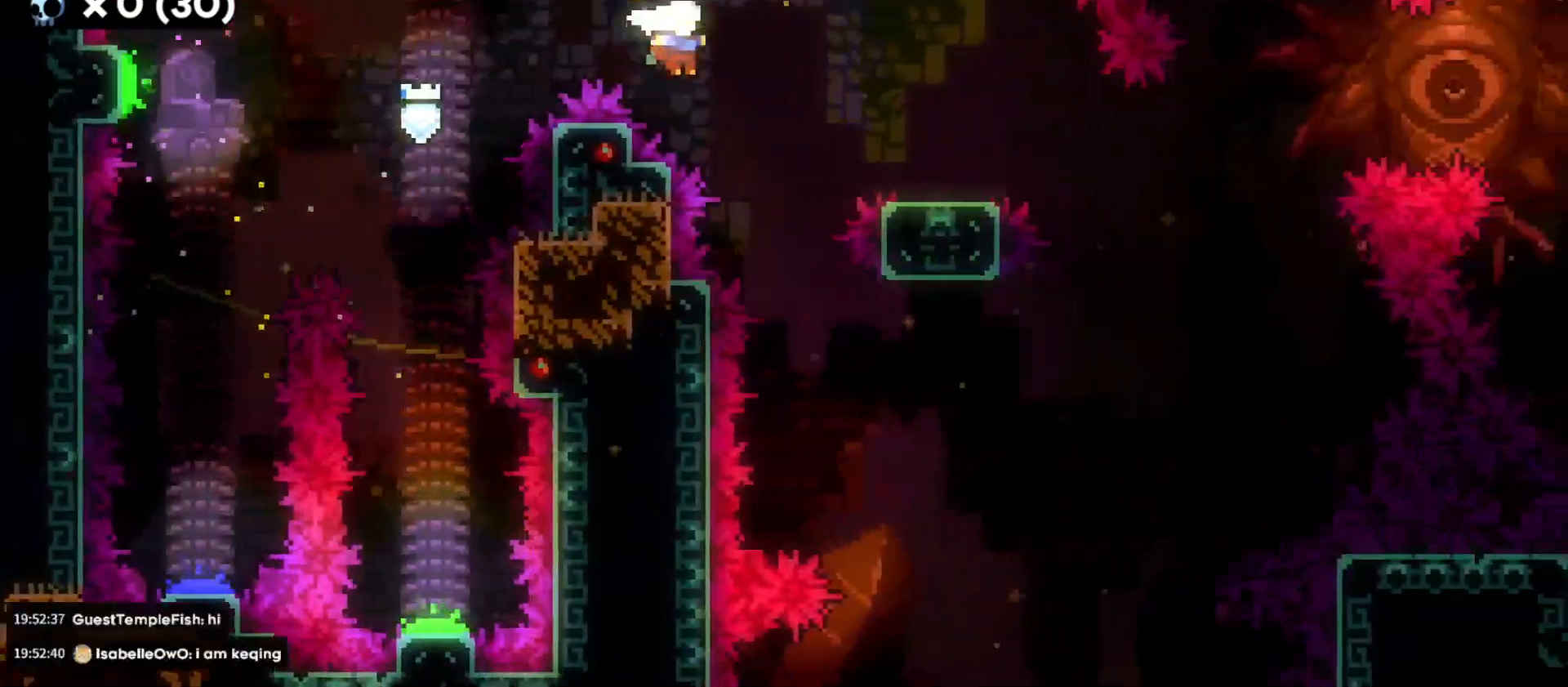
{"keys": ["d", "jump"], "events": [[116, "s", "down"], [133, "dash", "down"], [283, "dash", "up"], [283, "s", "up"], [316, "jump", "down"]]}
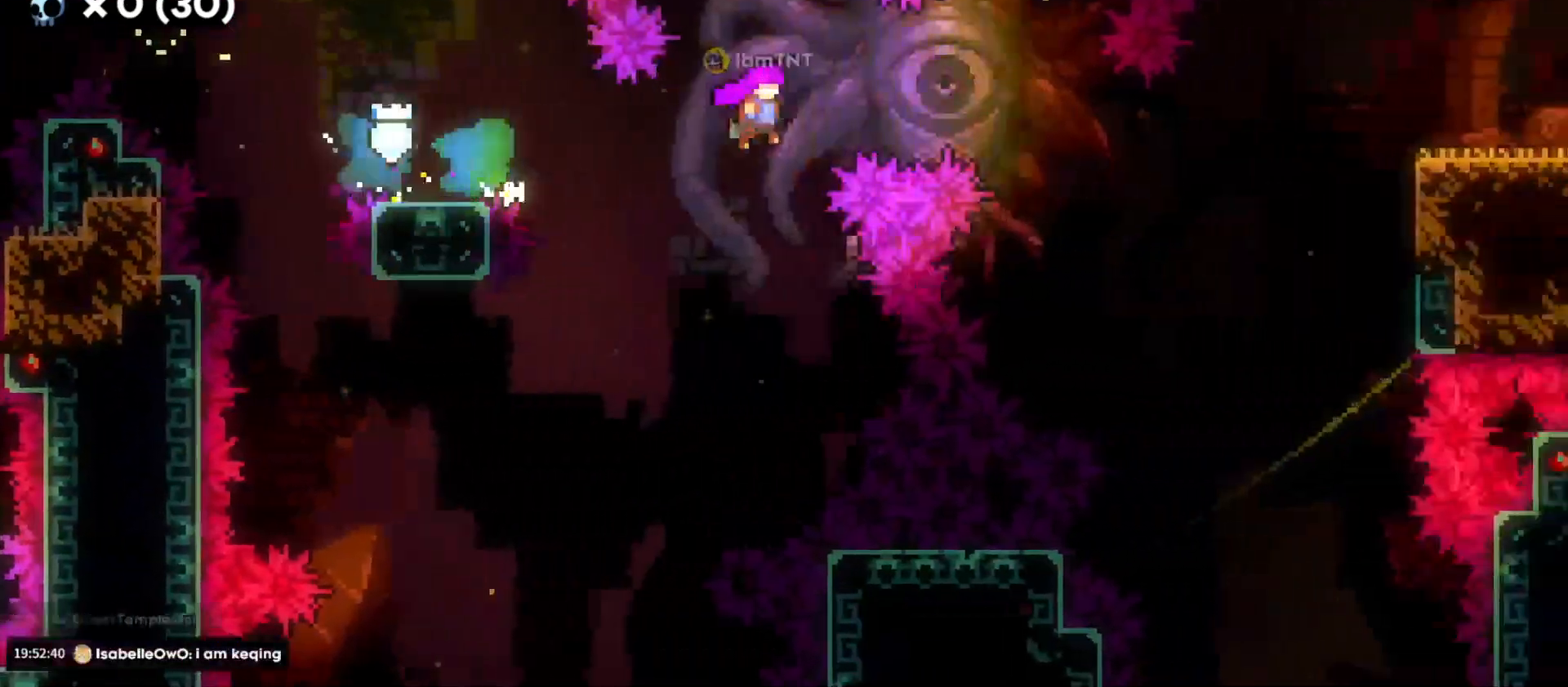
{"keys": ["d", "dash", "grab", "w"], "events": [[366, "jump", "up"], [383, "w", "down"], [400, "grab", "down"], [433, "dash", "down"]]}
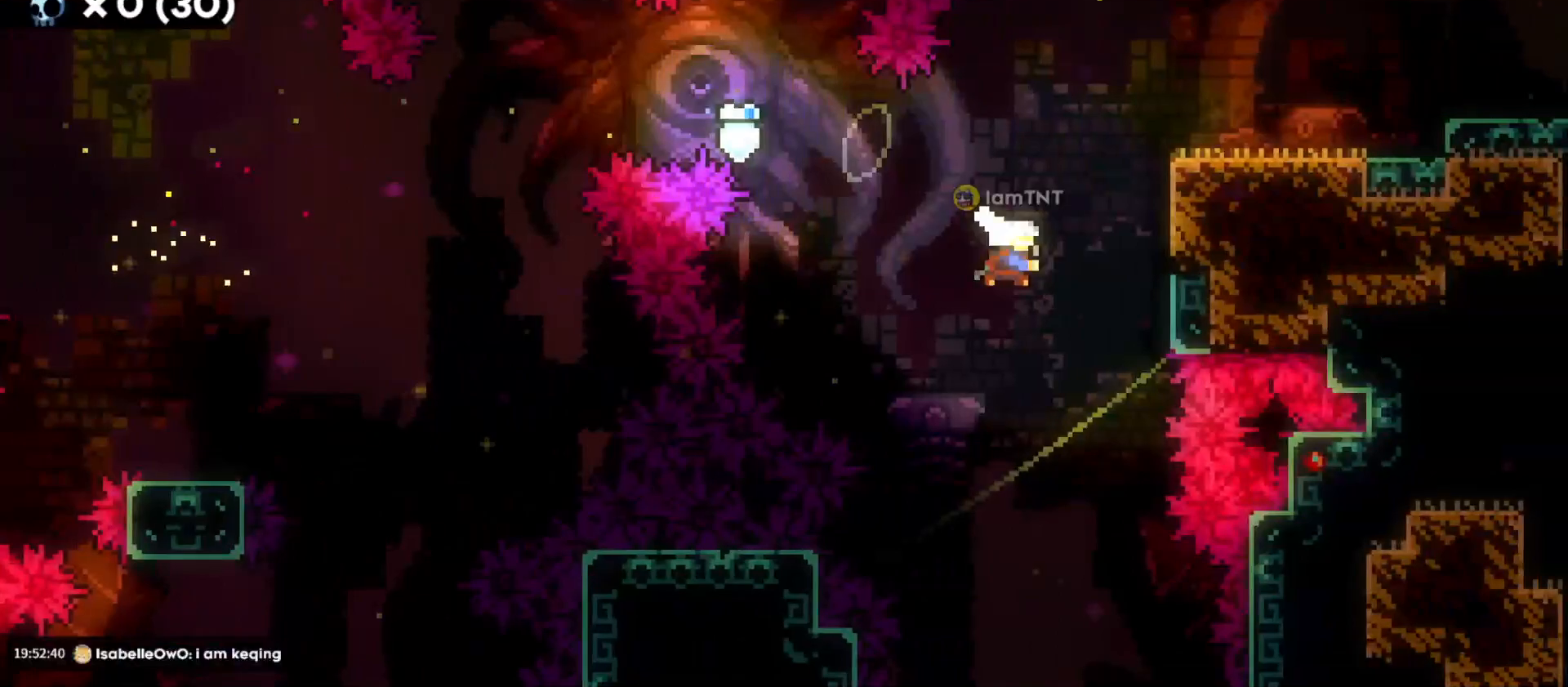
{"keys": ["d", "grab"], "events": [[83, "dash", "up"], [83, "w", "up"], [116, "jump", "down"], [483, "jump", "up"]]}
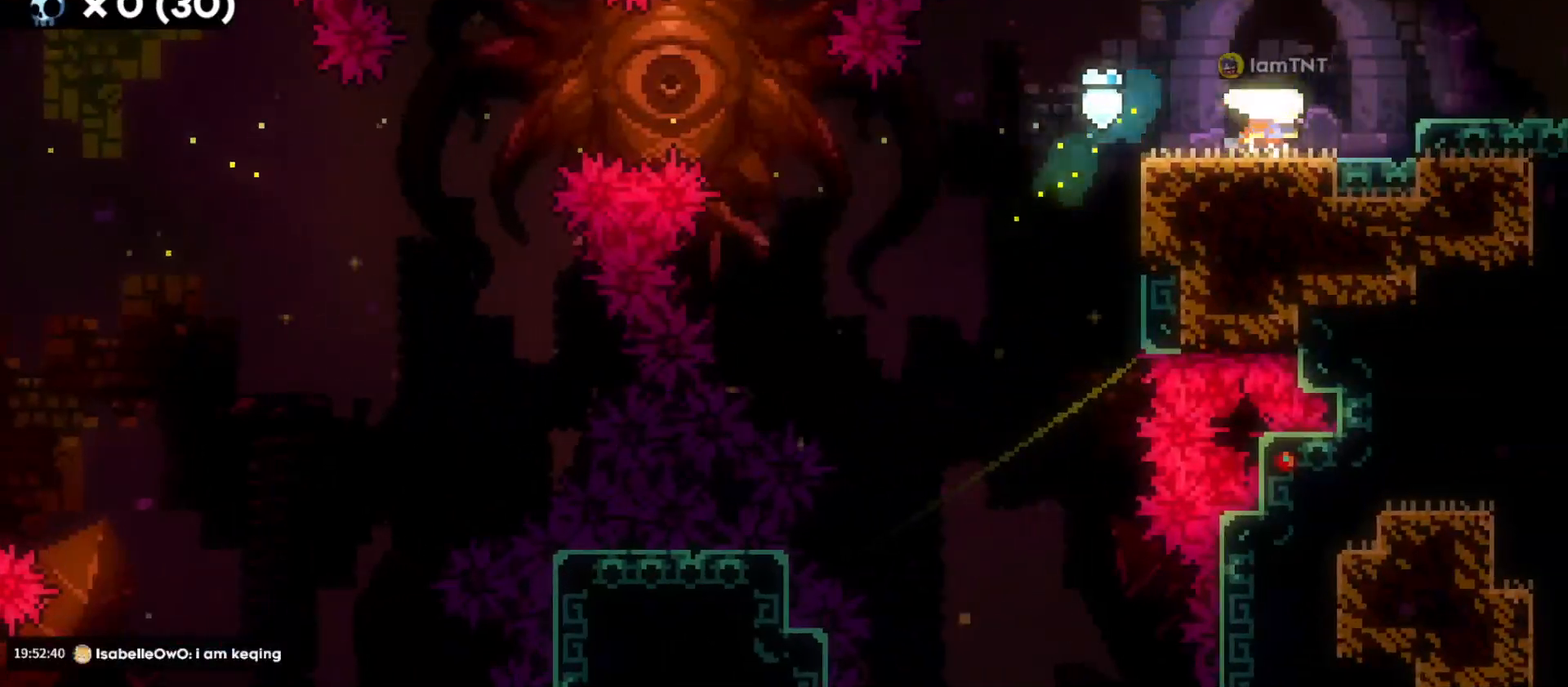
{"keys": ["d"], "events": [[66, "jump", "down"], [183, "dash", "down"], [183, "jump", "up"], [266, "grab", "up"], [350, "dash", "up"]]}
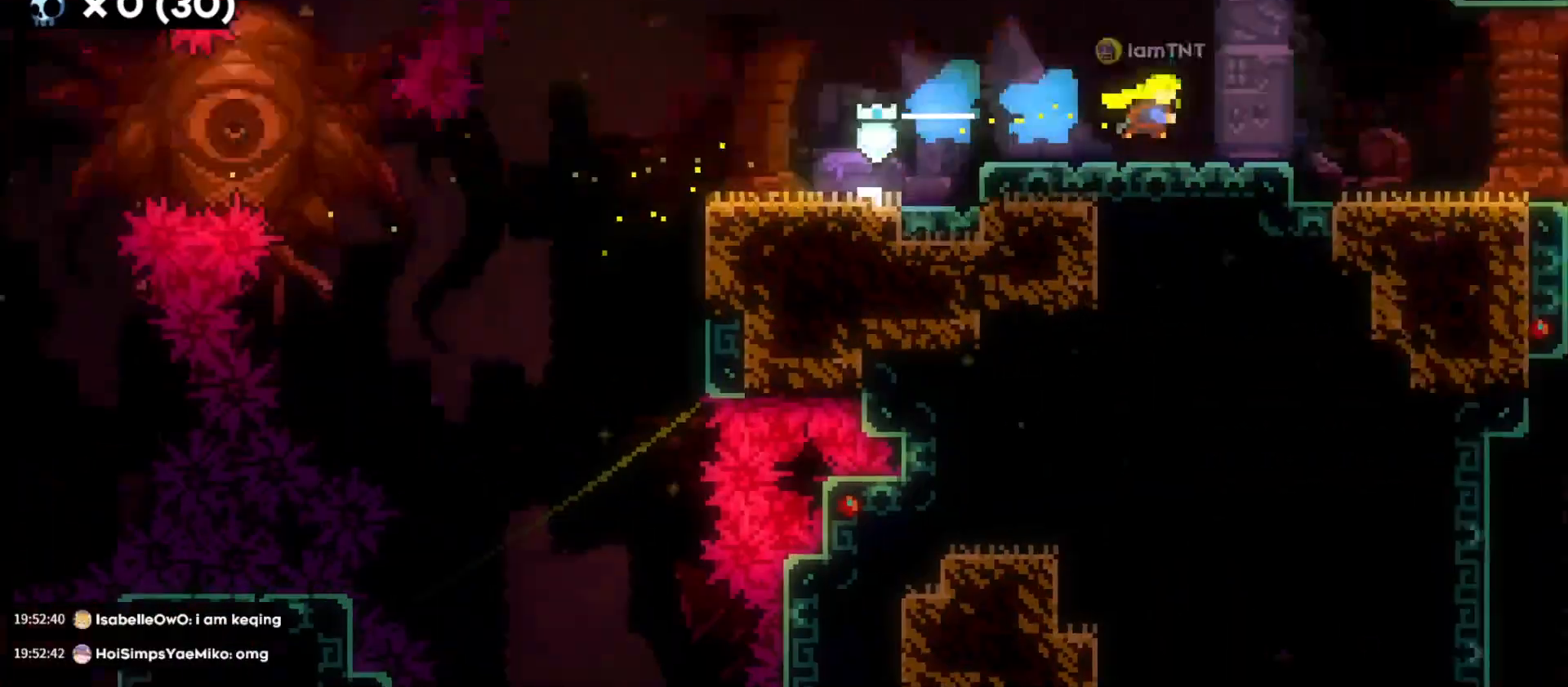
{"keys": ["d"], "events": []}
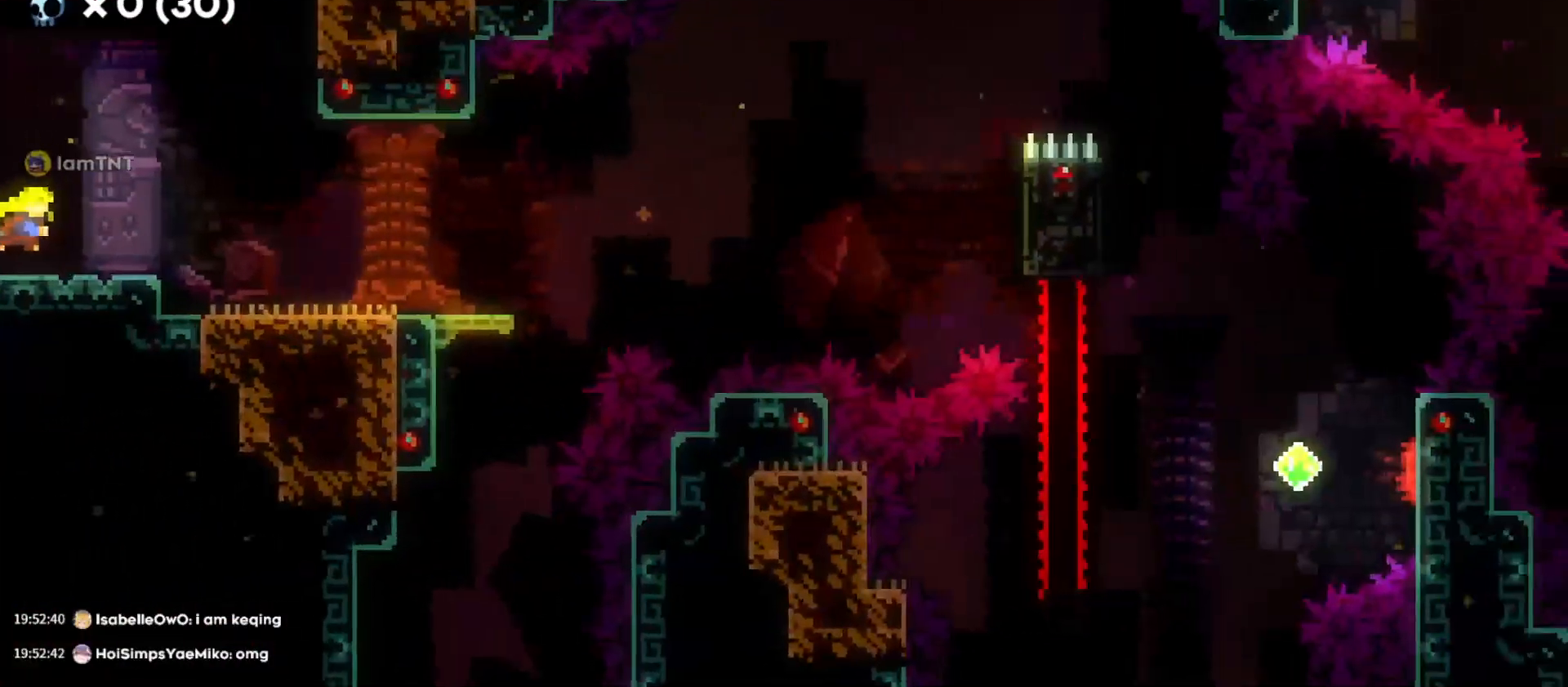
{"keys": ["d"], "events": []}
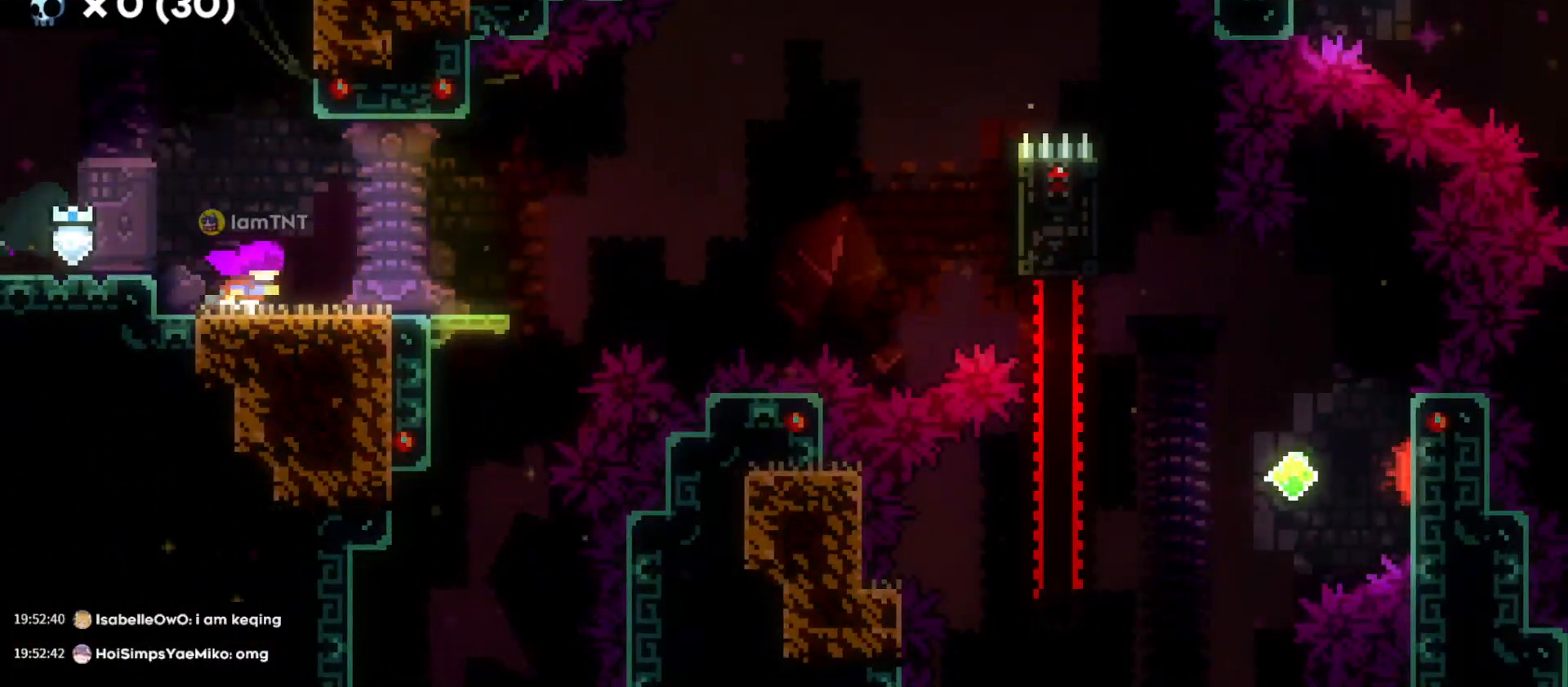
{"keys": ["d", "grab", "jump"], "events": [[216, "s", "down"], [233, "dash", "down"], [400, "dash", "up"], [400, "s", "up"], [450, "grab", "down"], [450, "jump", "down"]]}
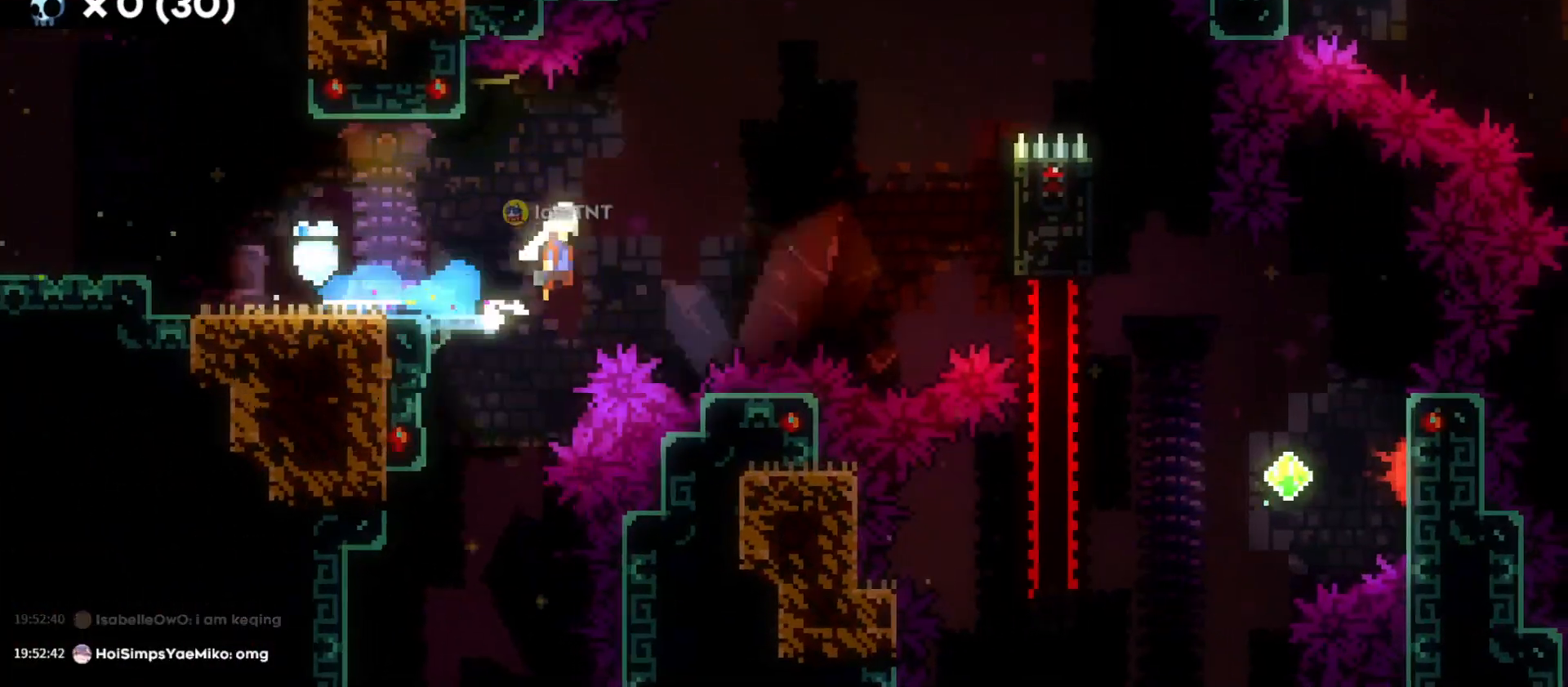
{"keys": ["d", "grab", "jump"], "events": [[283, "jump", "up"], [333, "jump", "down"]]}
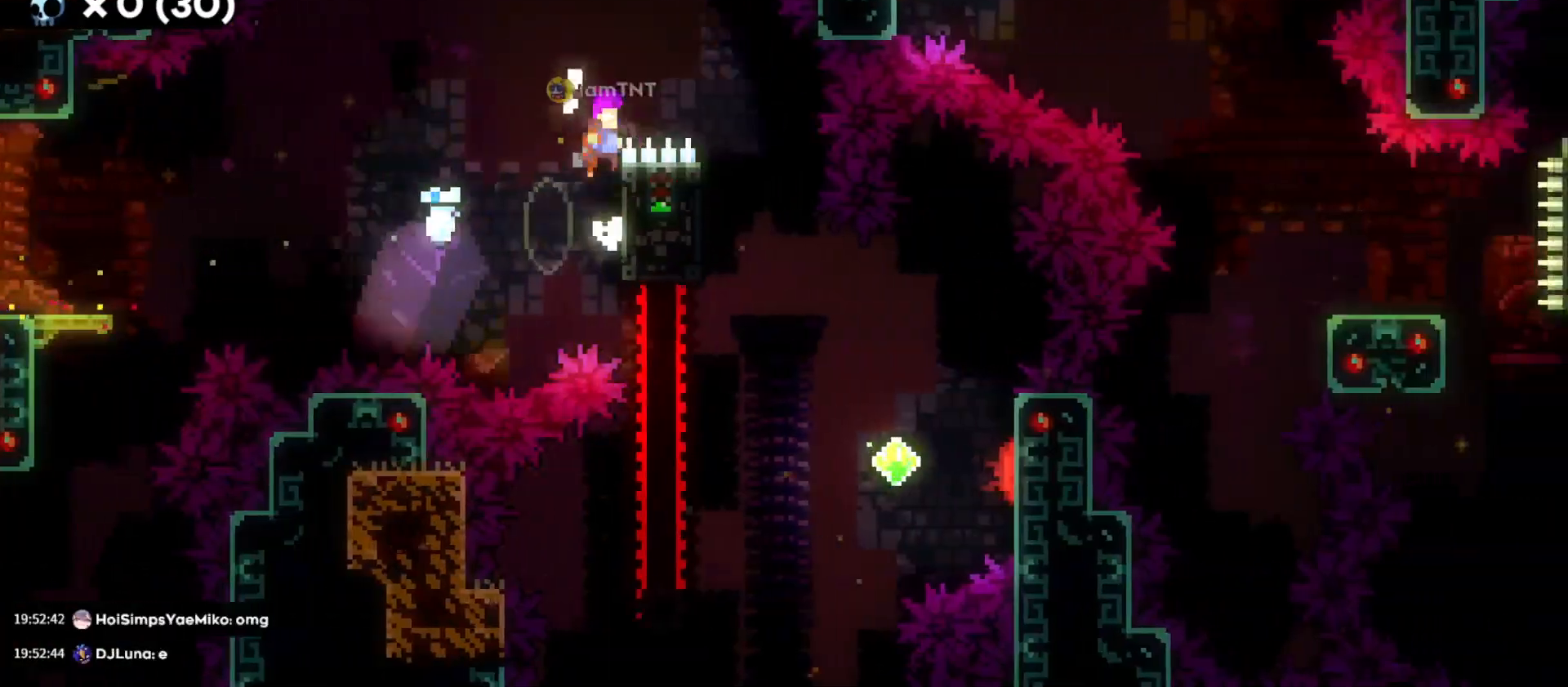
{"keys": [], "events": [[150, "jump", "up"], [233, "grab", "up"], [283, "d", "up"]]}
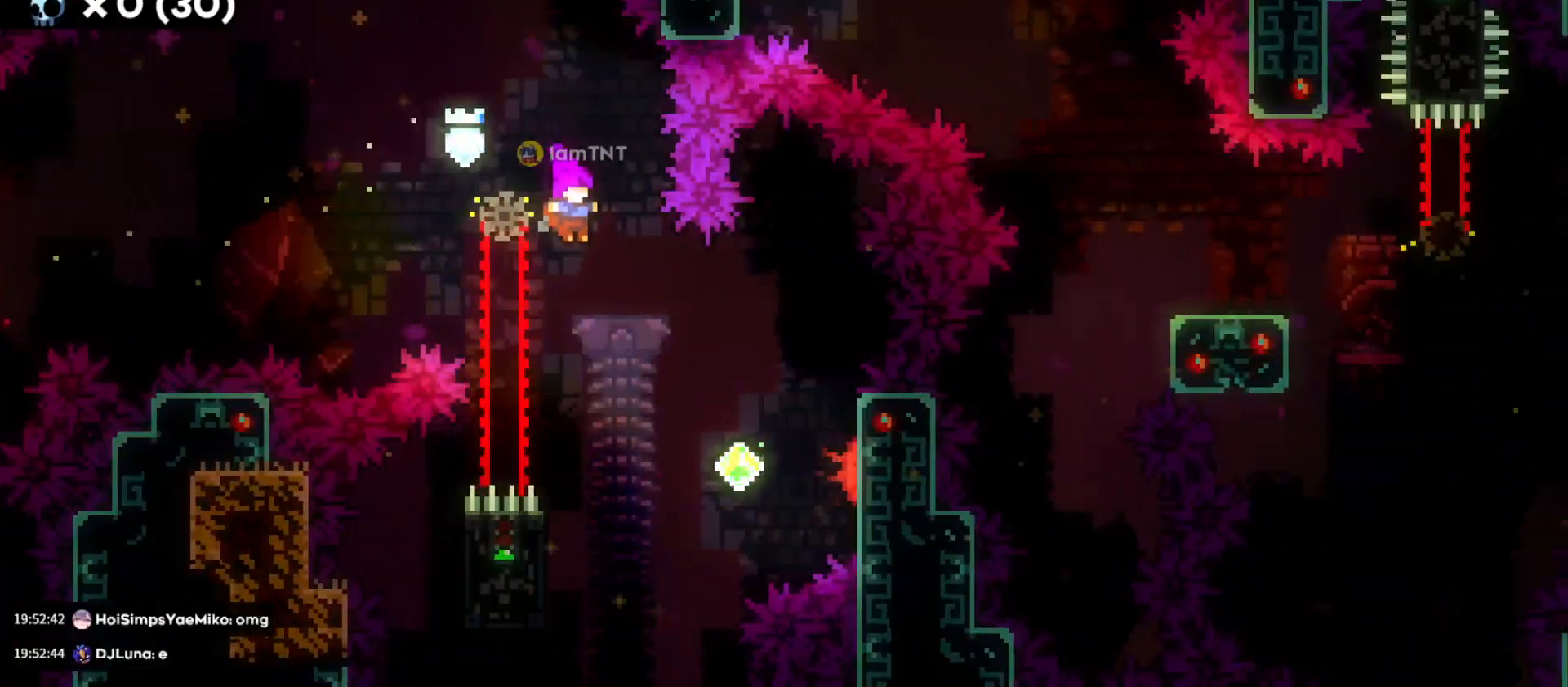
{"keys": ["d", "jump"], "events": [[283, "a", "down"], [400, "d", "down"], [400, "jump", "down"], [433, "a", "up"]]}
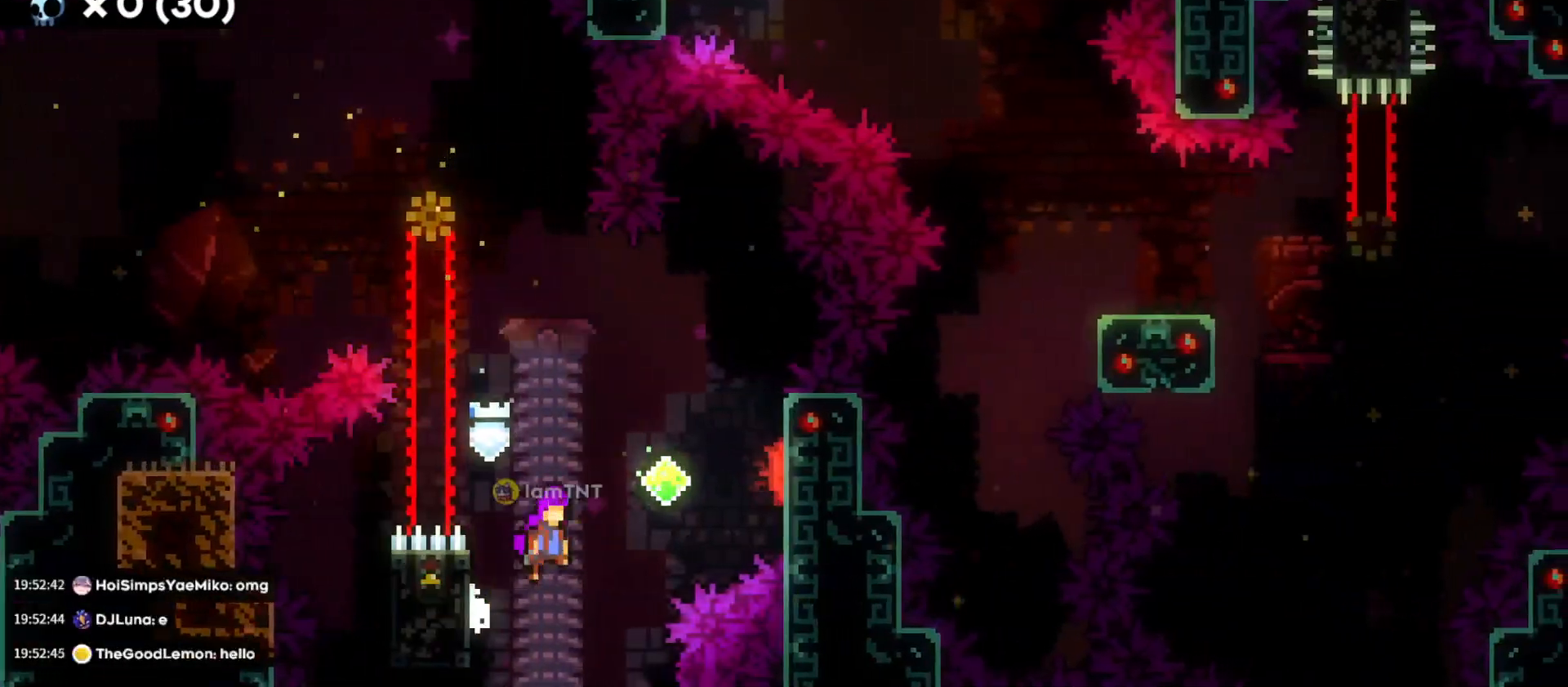
{"keys": ["d"], "events": [[116, "dash", "down"], [116, "jump", "up"], [333, "dash", "up"]]}
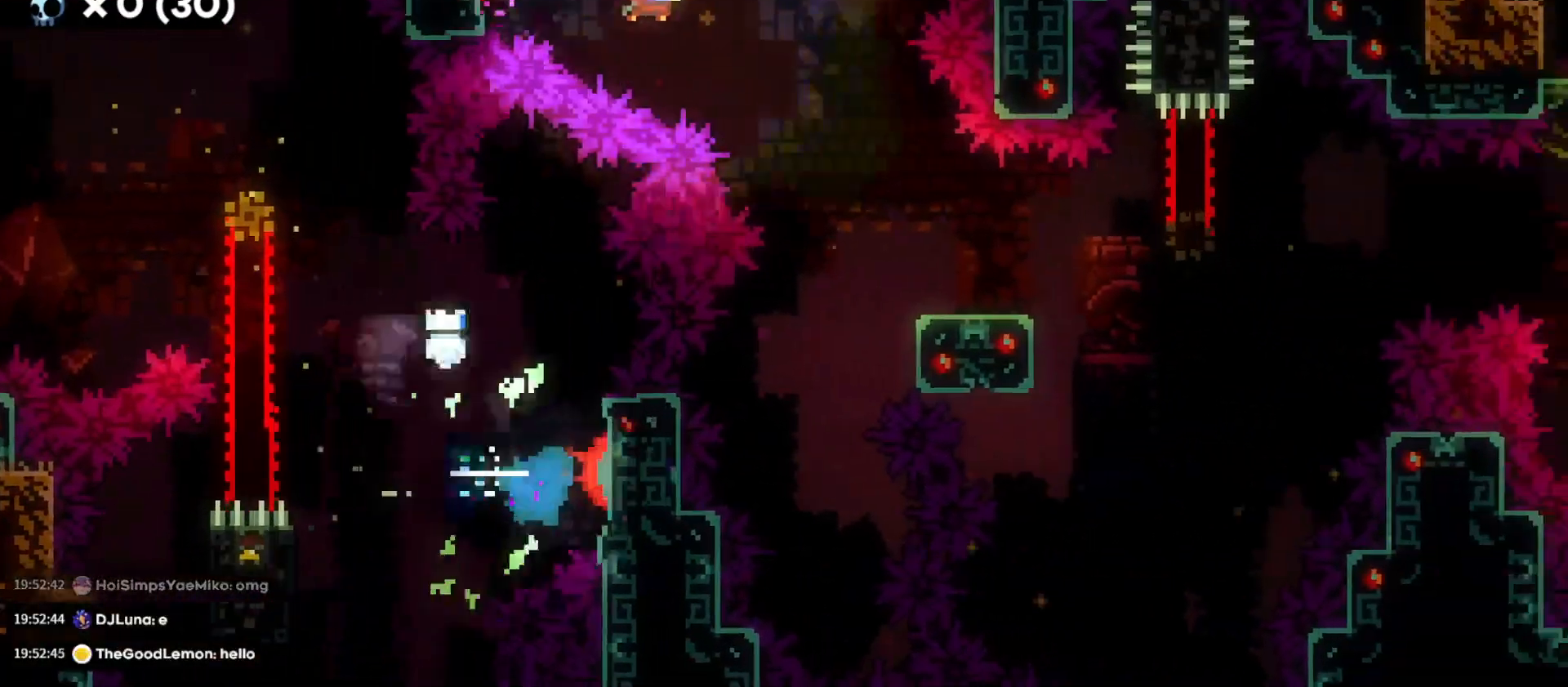
{"keys": ["d", "jump"], "events": [[233, "s", "down"], [266, "dash", "down"], [416, "s", "up"], [433, "dash", "up"], [466, "jump", "down"]]}
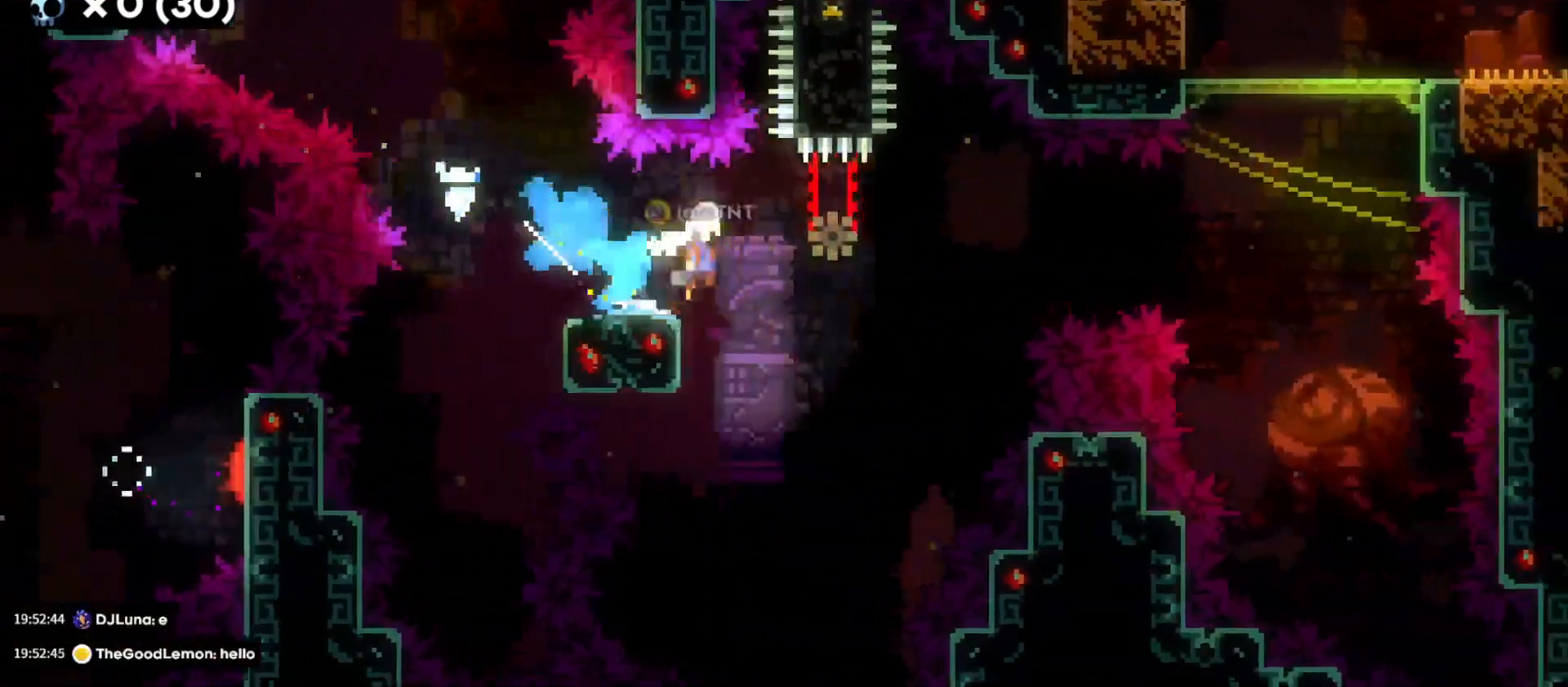
{"keys": ["d", "grab", "w"], "events": [[300, "w", "down"], [316, "grab", "down"], [333, "dash", "down"], [333, "jump", "up"], [500, "dash", "up"]]}
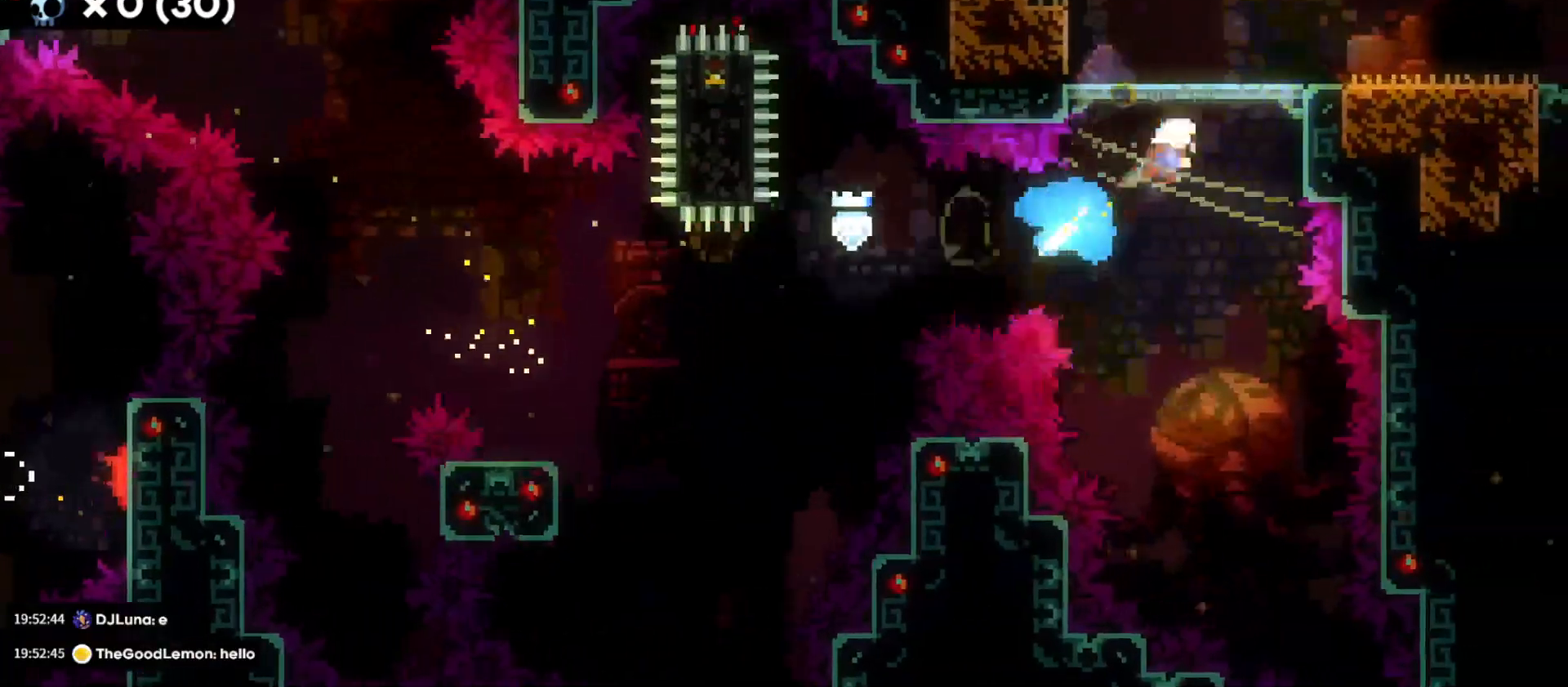
{"keys": ["d", "grab"], "events": [[50, "jump", "down"], [50, "w", "up"], [250, "jump", "up"]]}
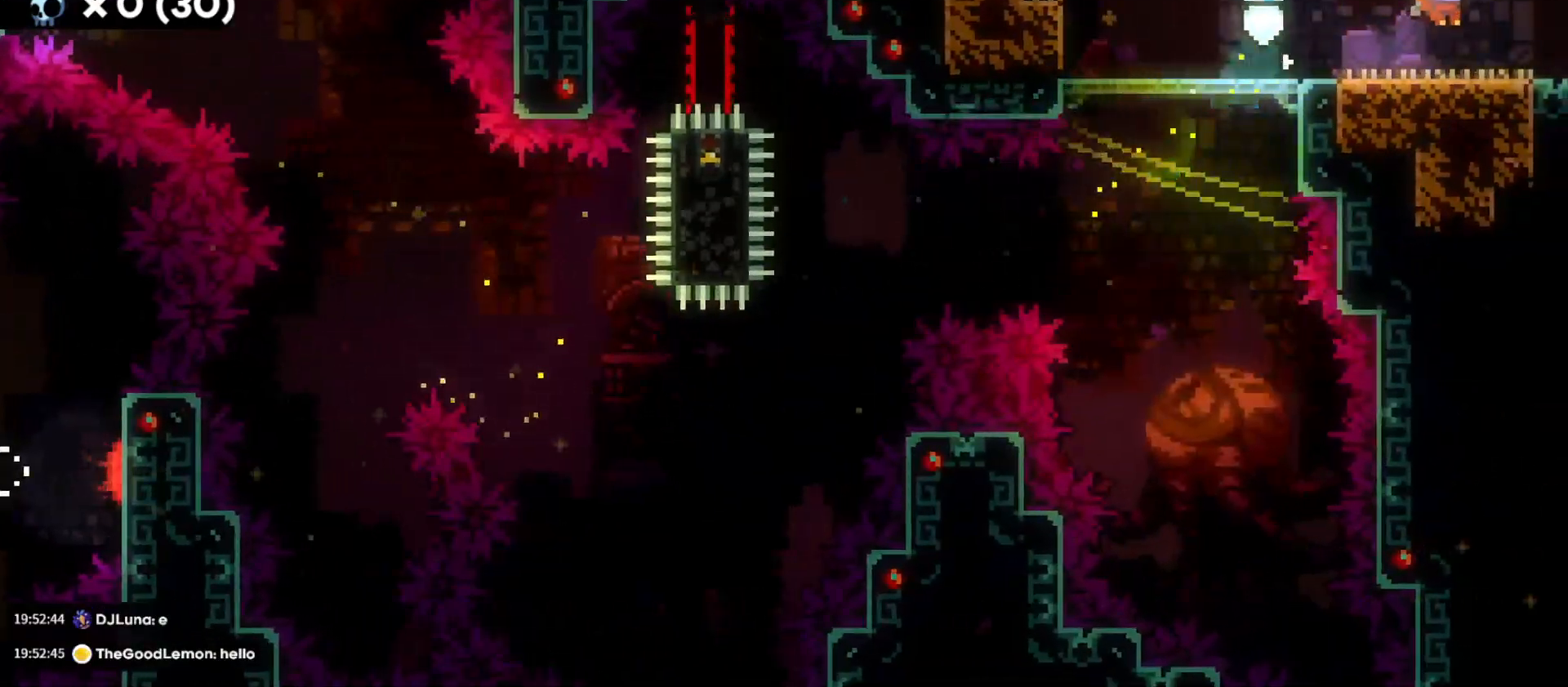
{"keys": ["d"], "events": [[66, "grab", "up"]]}
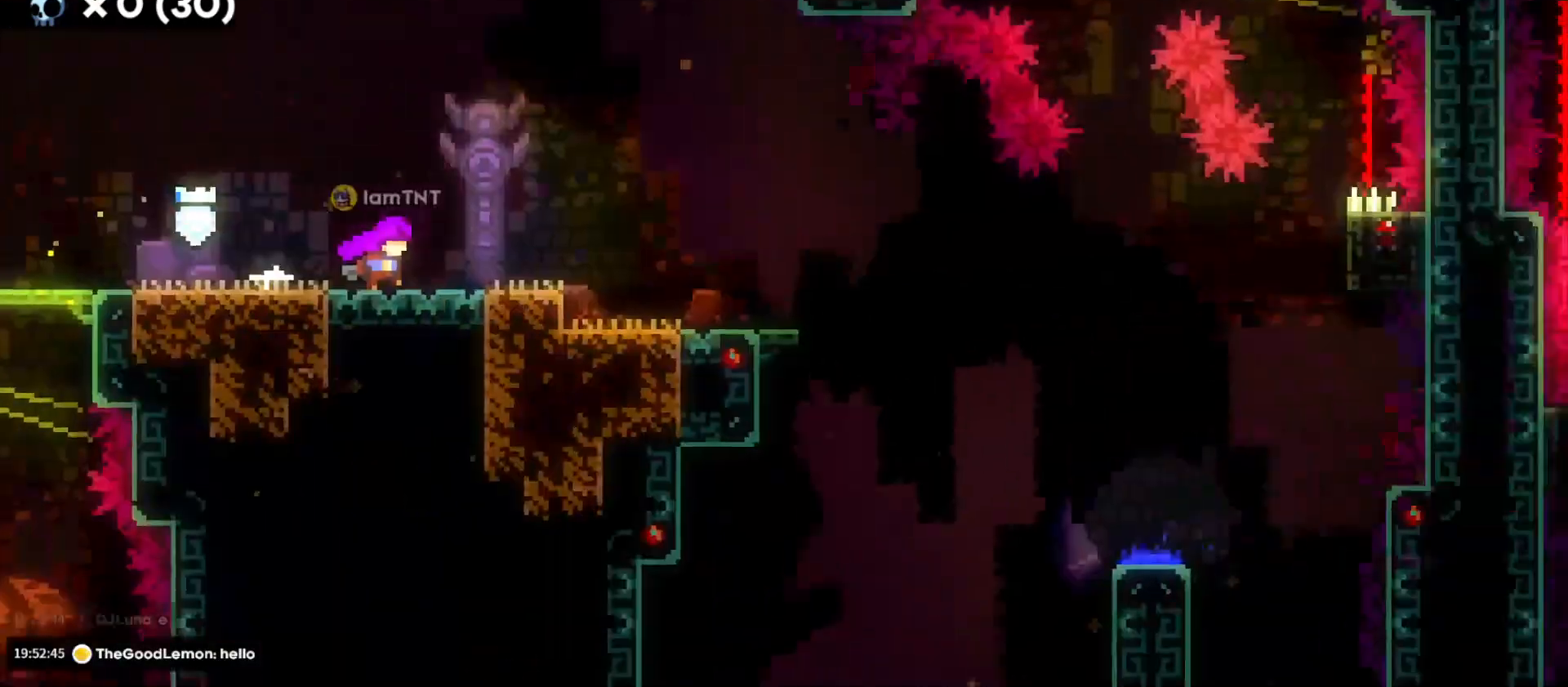
{"keys": ["d"], "events": []}
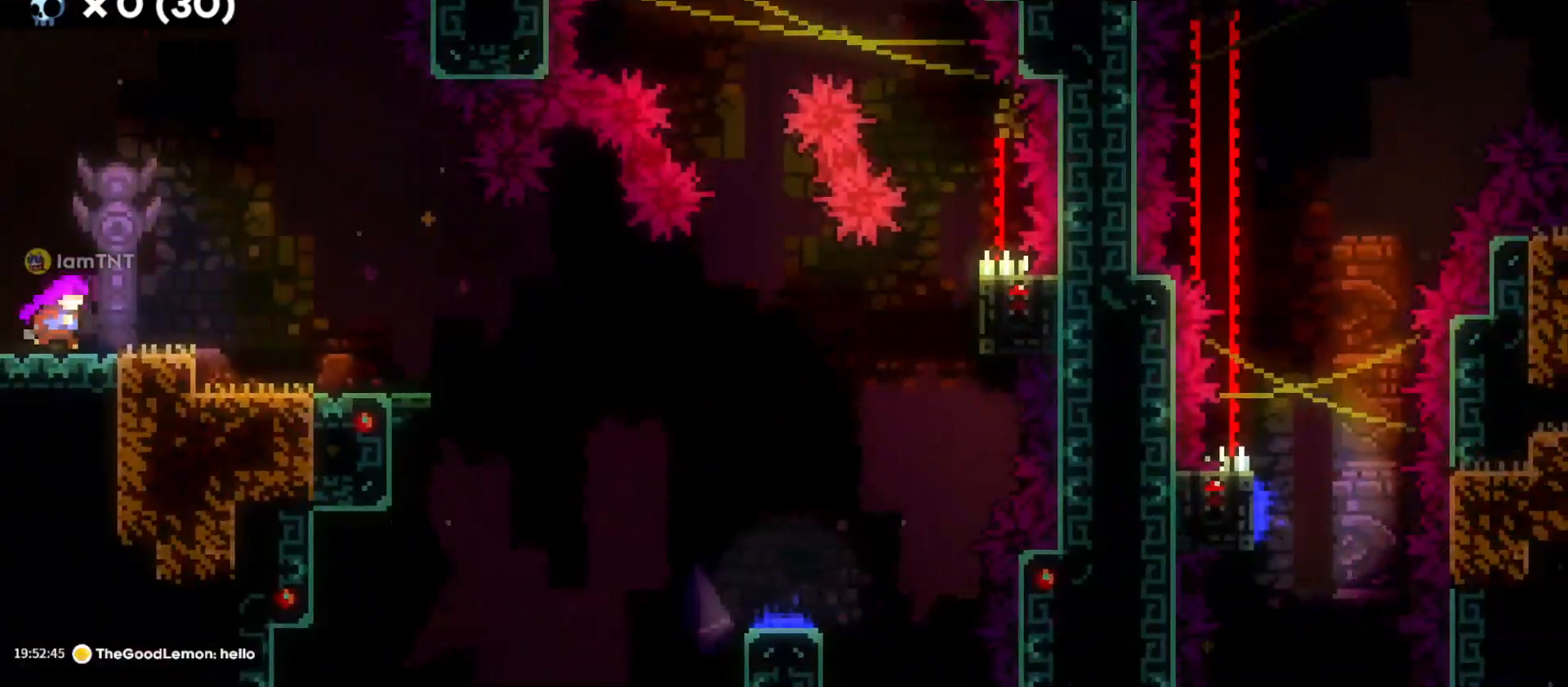
{"keys": ["d", "s"], "events": [[500, "s", "down"]]}